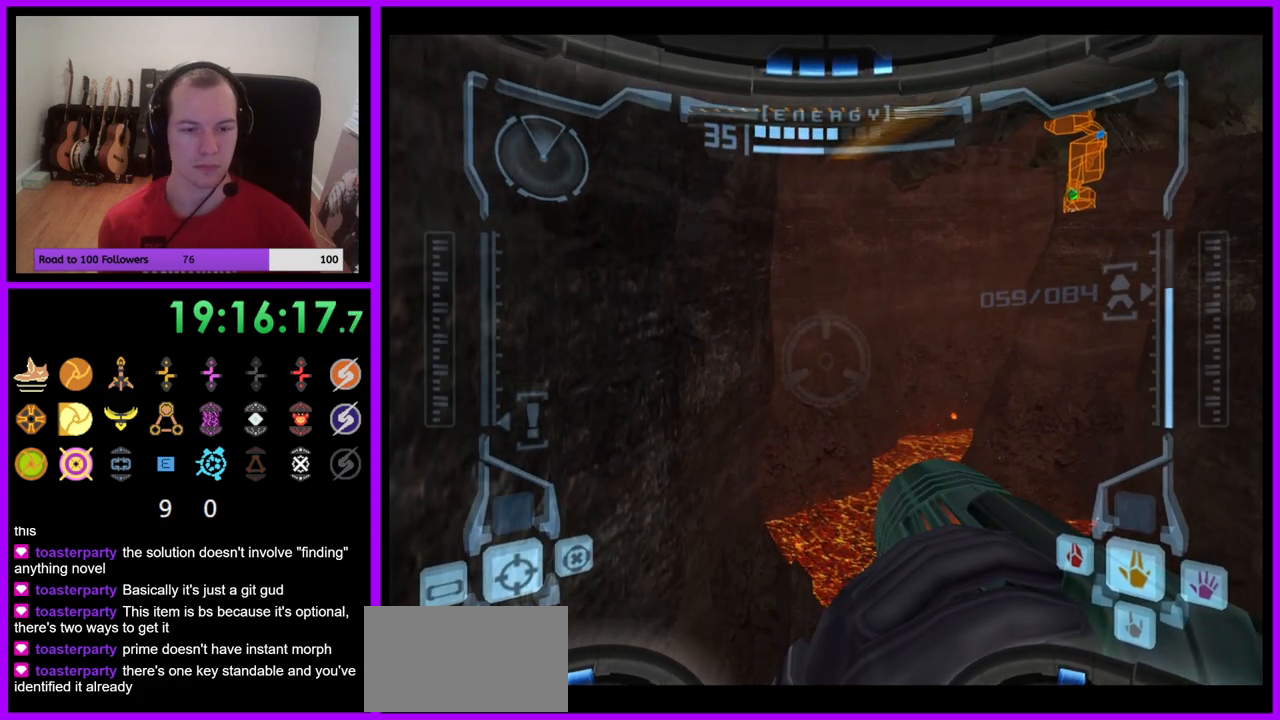
Gameplay with a controller (Nintendo layout); each line is a JSON object with the inputs held at the frame after it. "events" lists button and stick changes between this image and that frame as [ms after this image, input, new state], when the widget could be followed in between. Not read: L3 R3.
{"buttons": ["R1"], "left_stick": "center", "right_stick": "center", "events": [[33, "left_stick", "center"], [250, "left_stick", "down"], [500, "left_stick", "center"]]}
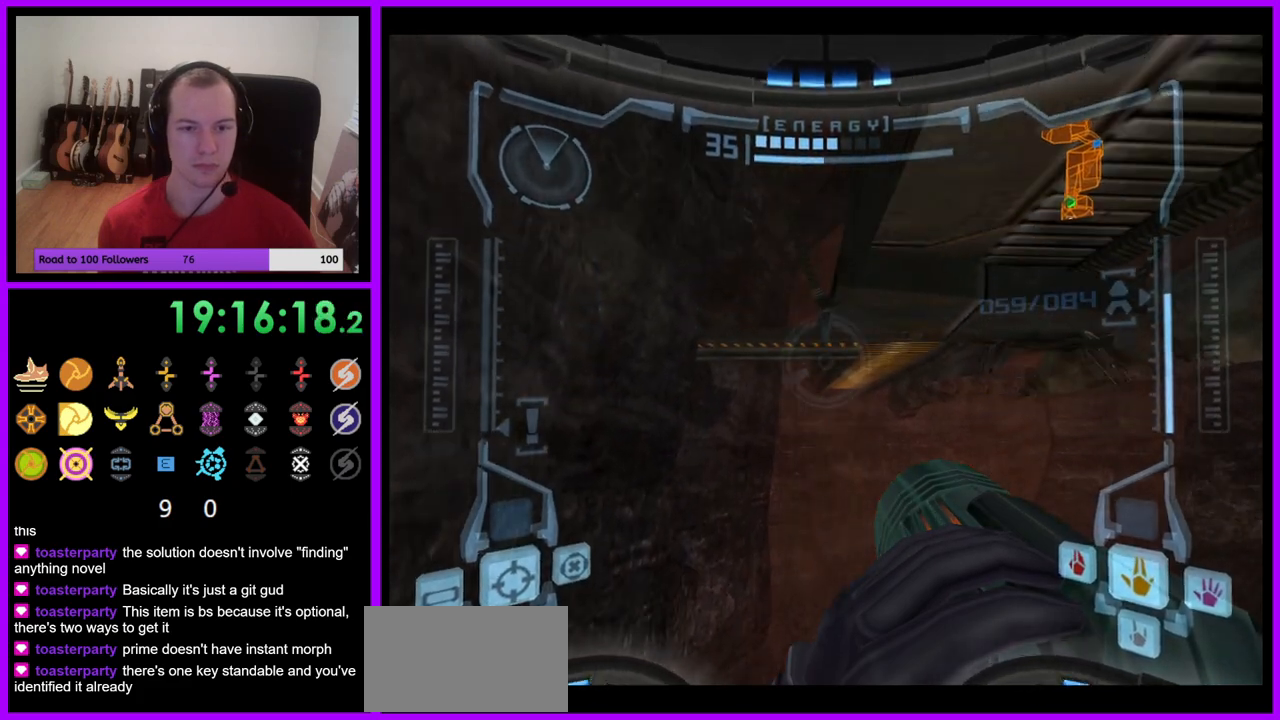
{"buttons": ["L1"], "left_stick": "center", "right_stick": "center", "events": [[250, "L1", "down"], [317, "R1", "up"]]}
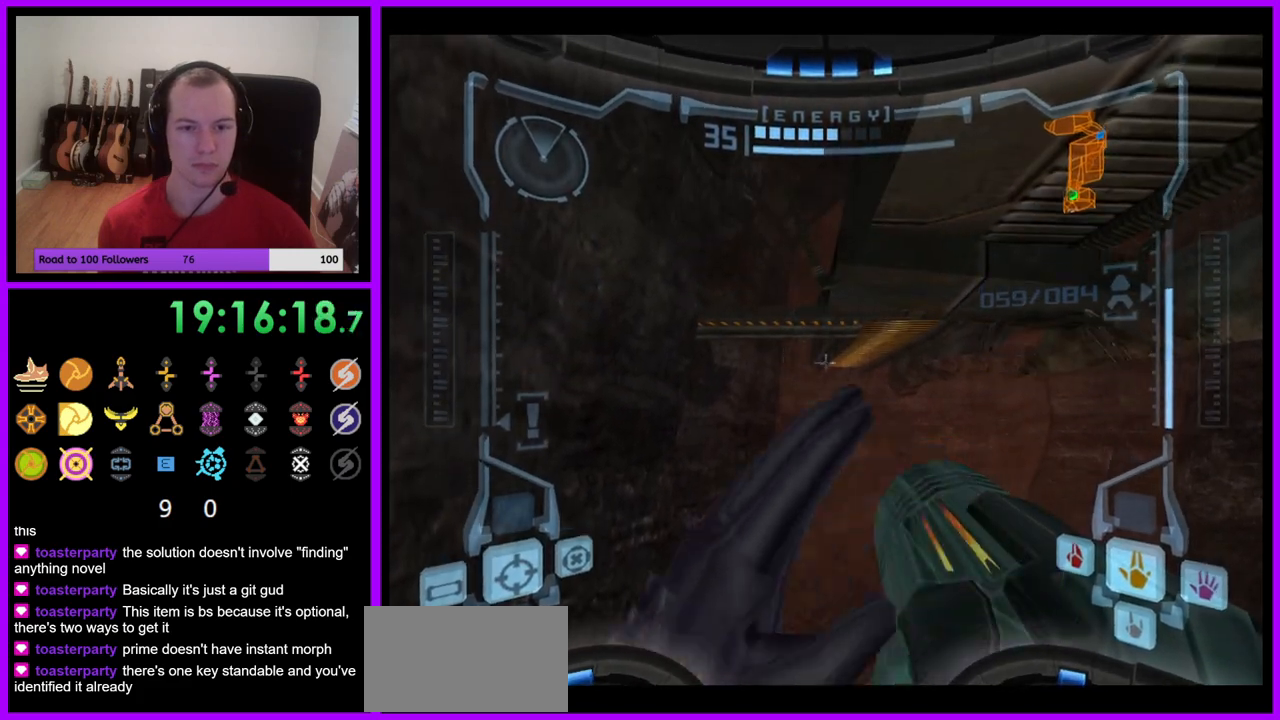
{"buttons": ["L1"], "left_stick": "center", "right_stick": "center", "events": [[67, "B", "down"], [150, "B", "up"]]}
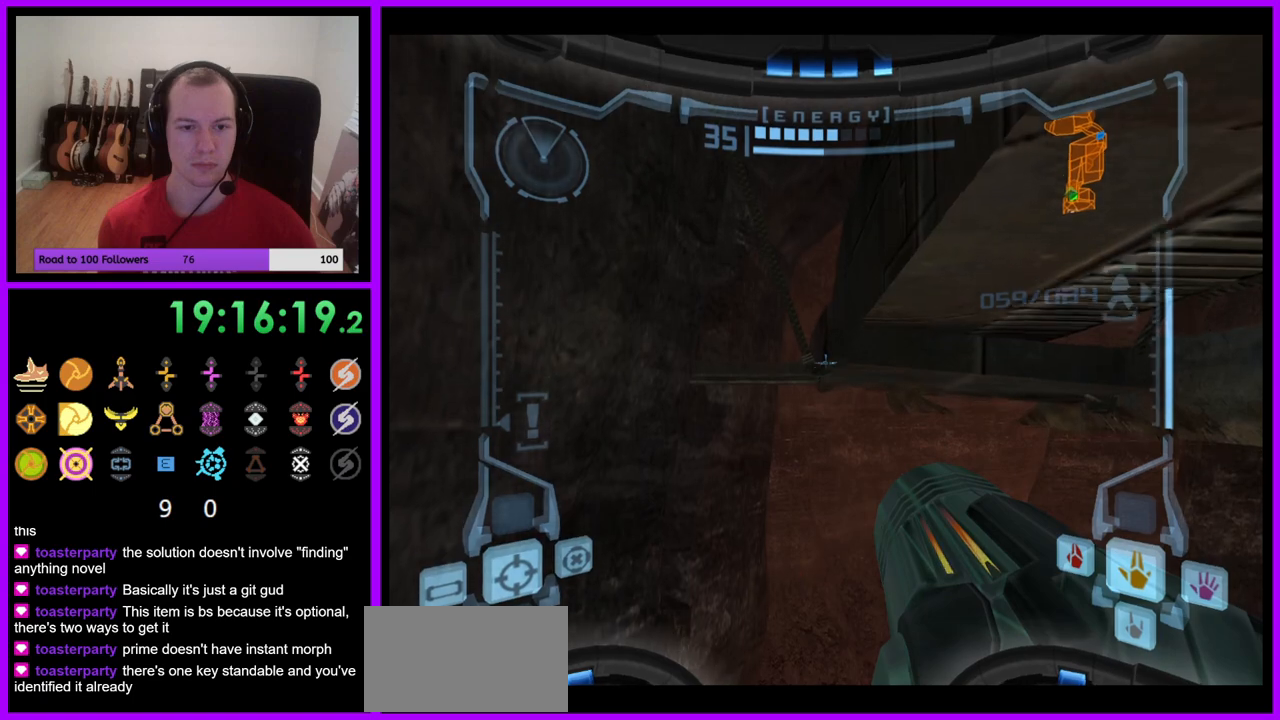
{"buttons": ["L1"], "left_stick": "center", "right_stick": "center", "events": []}
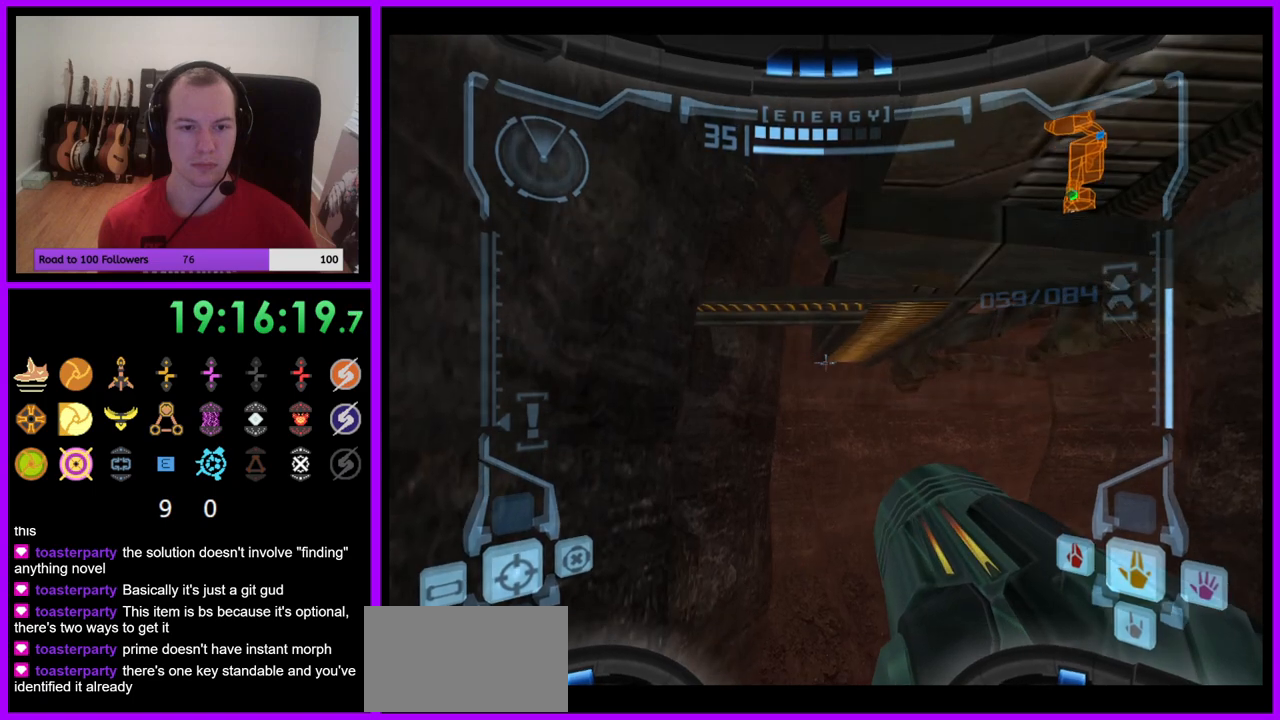
{"buttons": ["L1"], "left_stick": "center", "right_stick": "center", "events": [[317, "left_stick", "down"], [483, "left_stick", "center"]]}
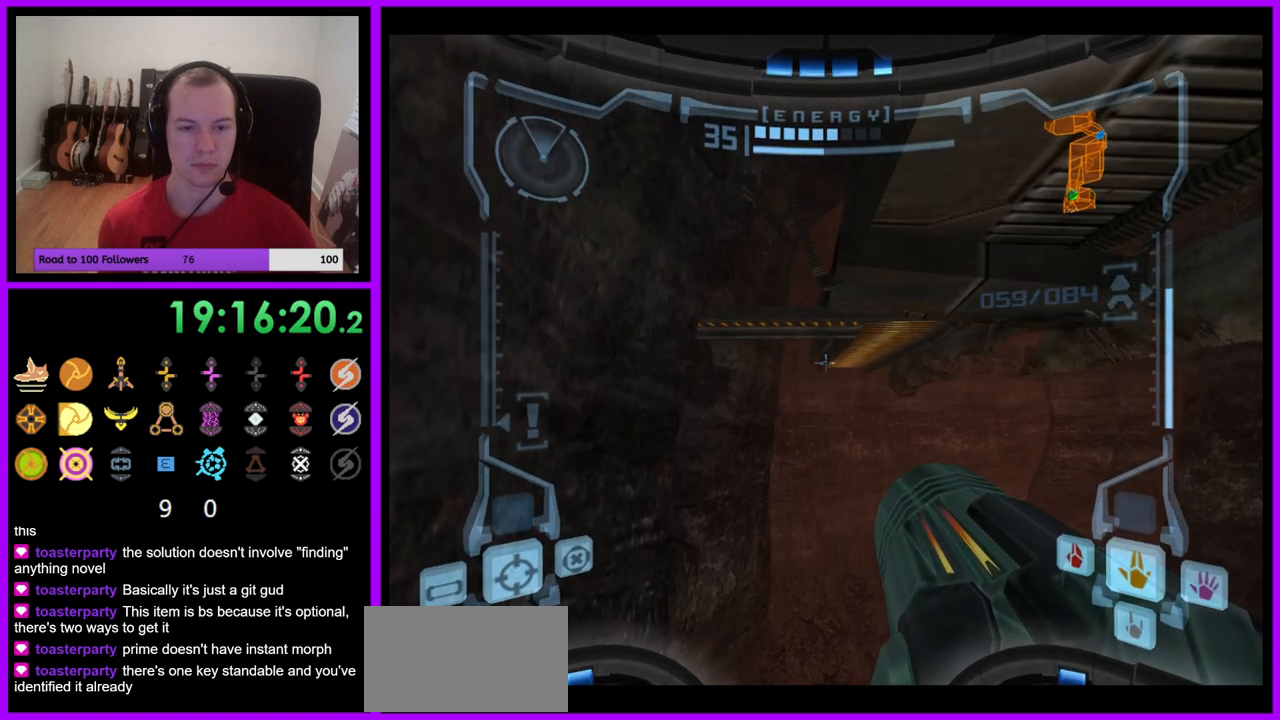
{"buttons": ["L1"], "left_stick": "center", "right_stick": "center", "events": [[150, "left_stick", "down"], [367, "left_stick", "center"]]}
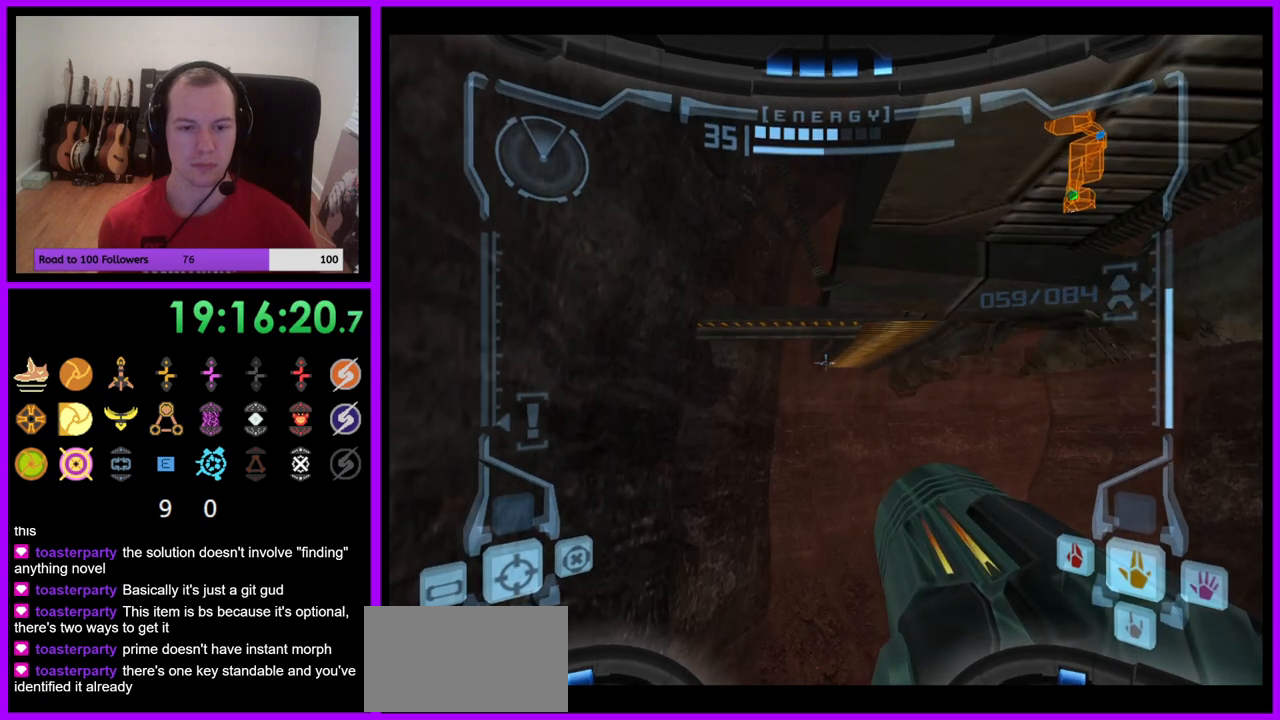
{"buttons": ["L1"], "left_stick": "center", "right_stick": "center", "events": []}
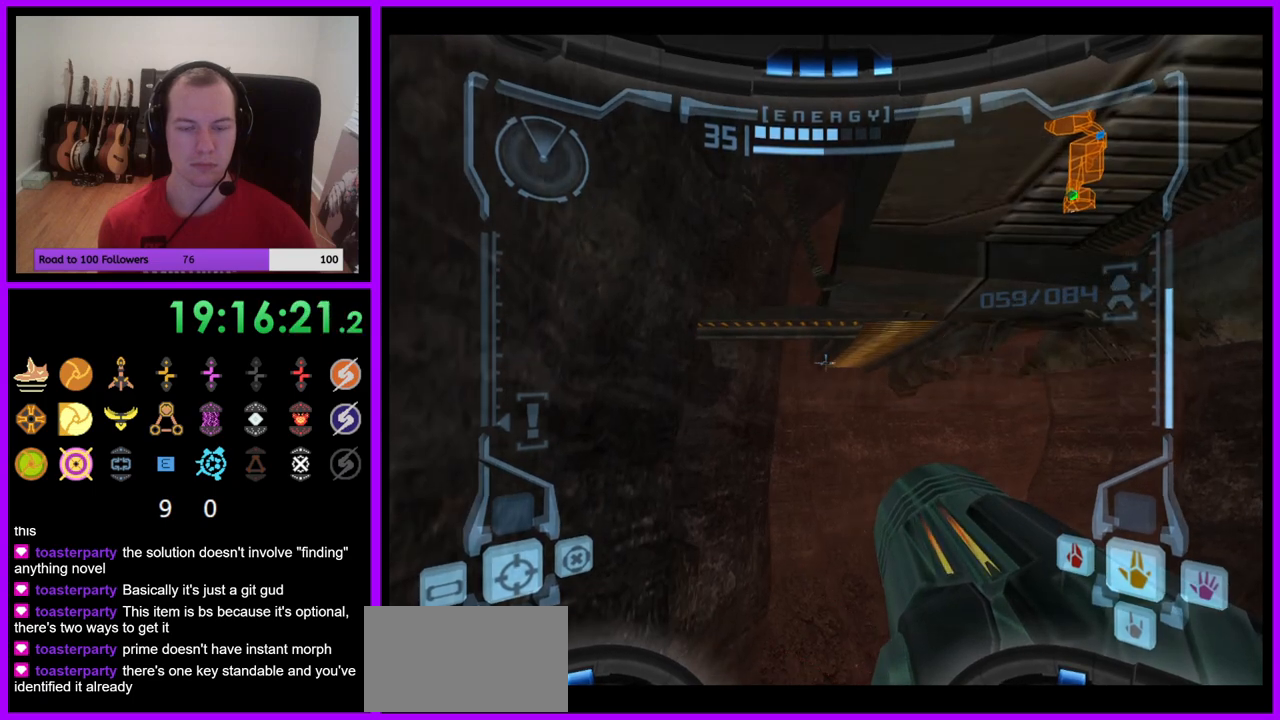
{"buttons": [], "left_stick": "right", "right_stick": "center", "events": [[150, "L1", "up"], [167, "left_stick", "right"]]}
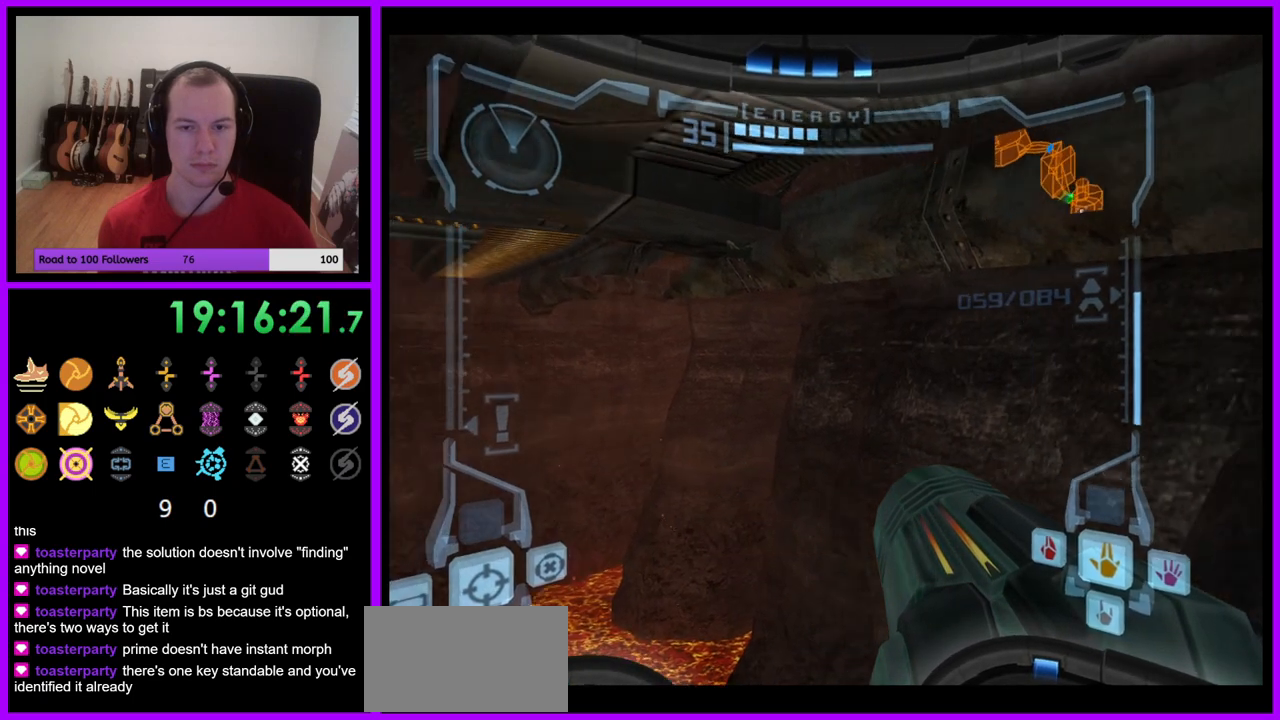
{"buttons": [], "left_stick": "center", "right_stick": "center", "events": [[383, "left_stick", "center"]]}
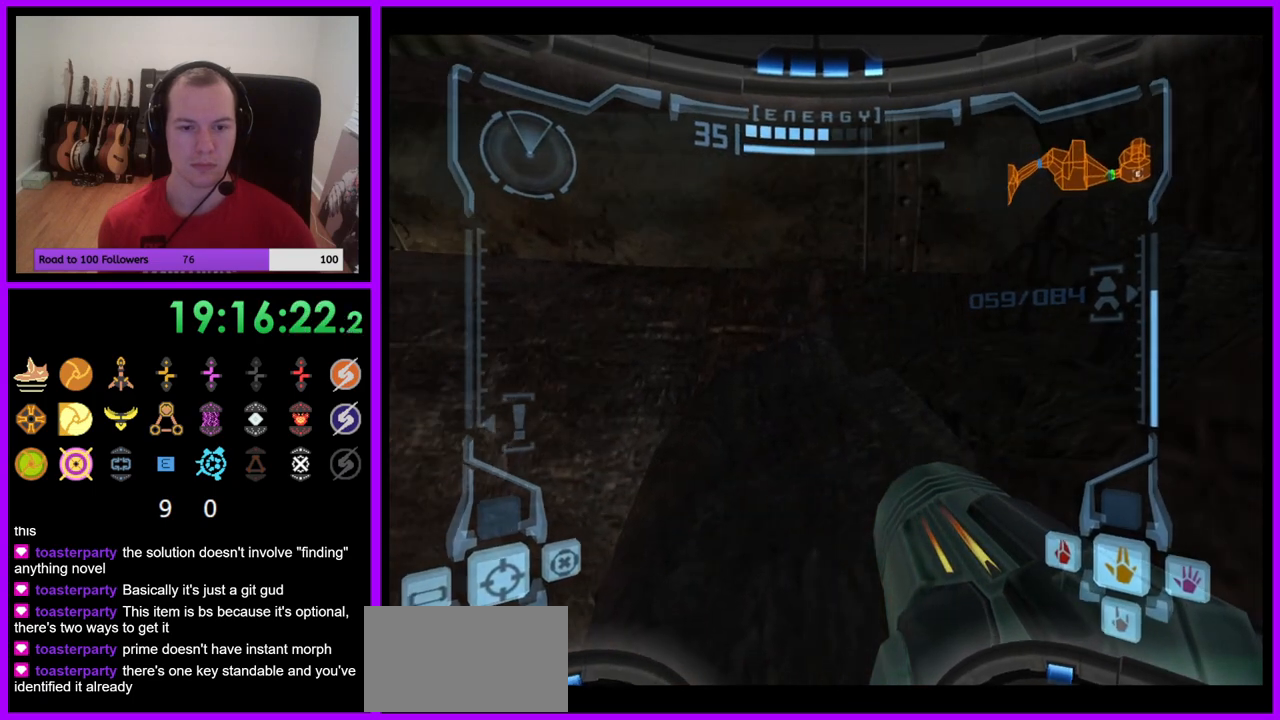
{"buttons": ["L1"], "left_stick": "up-right", "right_stick": "center", "events": [[50, "L1", "down"], [450, "left_stick", "up-right"]]}
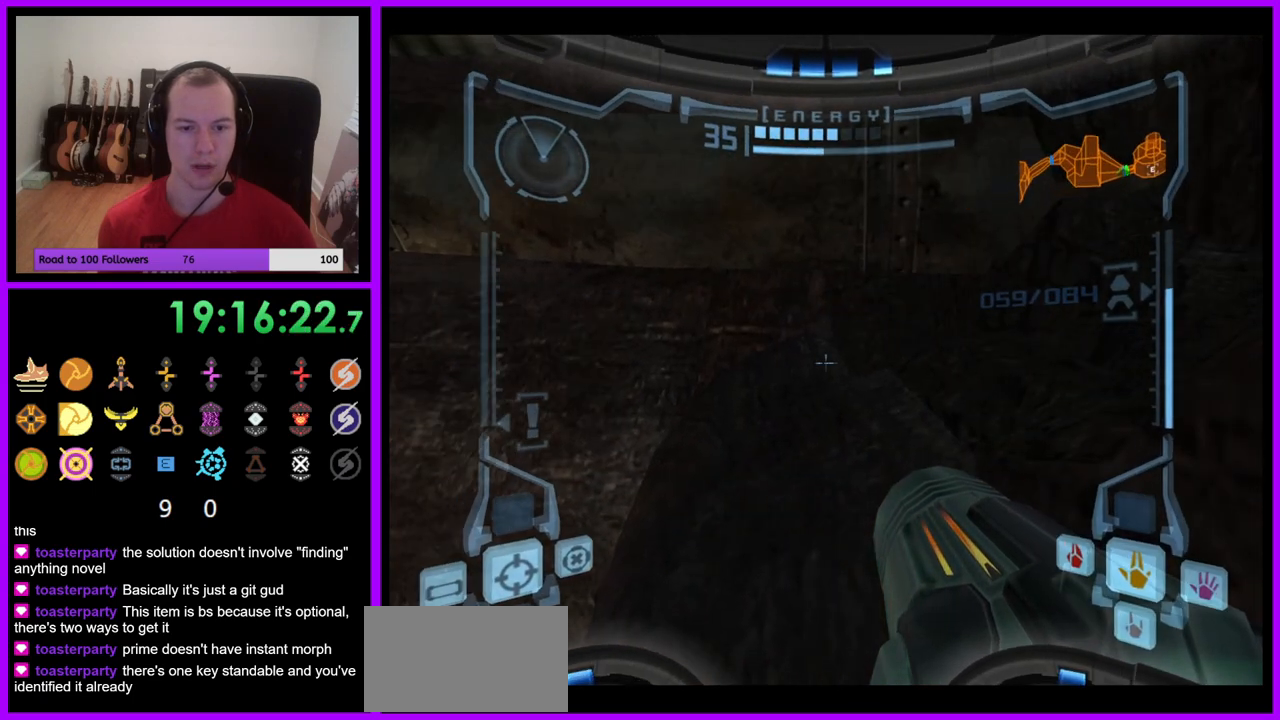
{"buttons": ["L1"], "left_stick": "center", "right_stick": "center", "events": [[117, "left_stick", "center"]]}
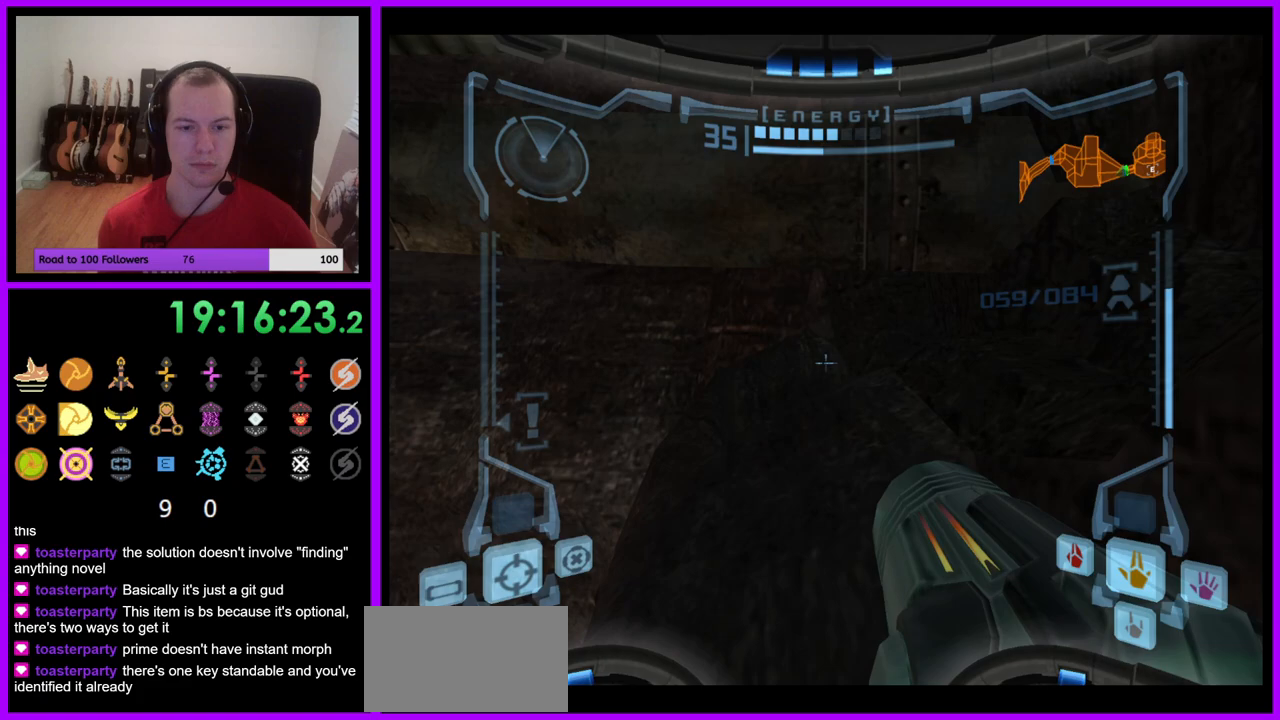
{"buttons": ["L1"], "left_stick": "right", "right_stick": "center", "events": [[150, "B", "down"], [250, "B", "up"], [383, "left_stick", "right"]]}
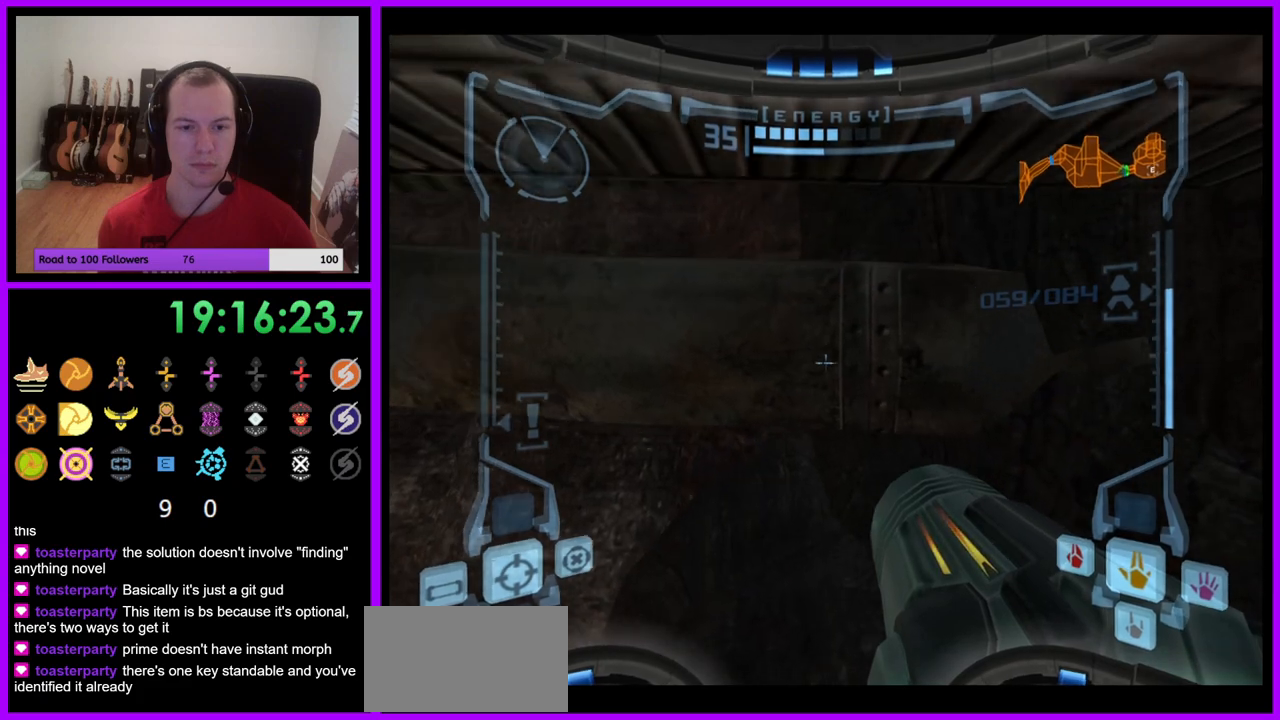
{"buttons": ["L1"], "left_stick": "center", "right_stick": "center", "events": [[317, "left_stick", "center"]]}
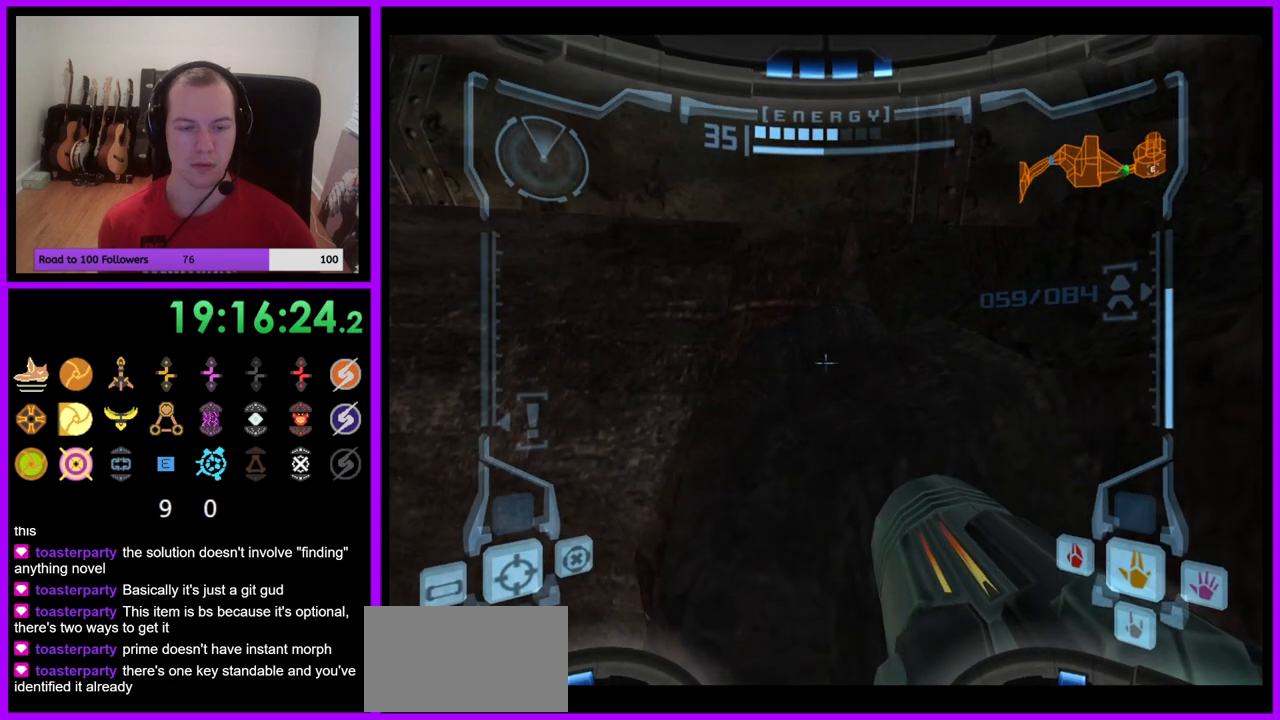
{"buttons": ["L1"], "left_stick": "up-right", "right_stick": "center", "events": [[167, "left_stick", "right"], [233, "B", "down"], [250, "left_stick", "up-right"], [317, "B", "up"]]}
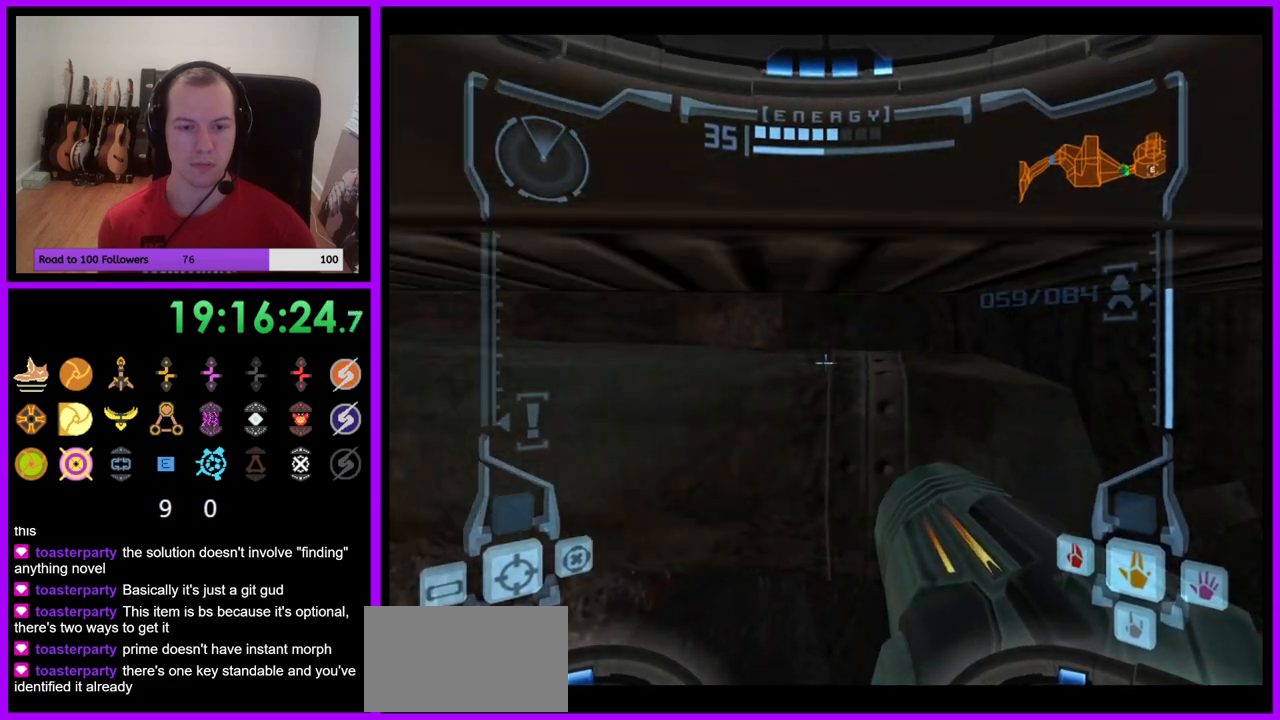
{"buttons": ["L1"], "left_stick": "center", "right_stick": "center", "events": [[317, "left_stick", "right"], [500, "left_stick", "center"]]}
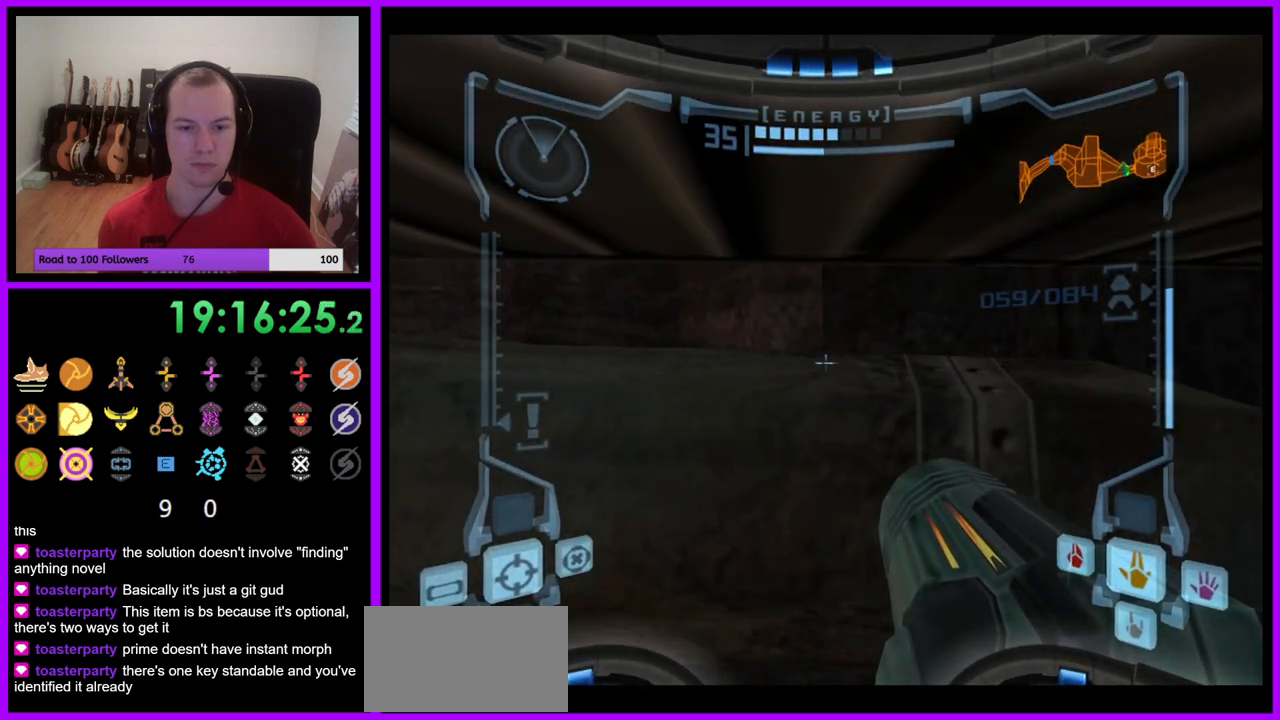
{"buttons": ["L1"], "left_stick": "center", "right_stick": "center", "events": [[233, "left_stick", "right"], [300, "left_stick", "up-right"], [450, "left_stick", "center"]]}
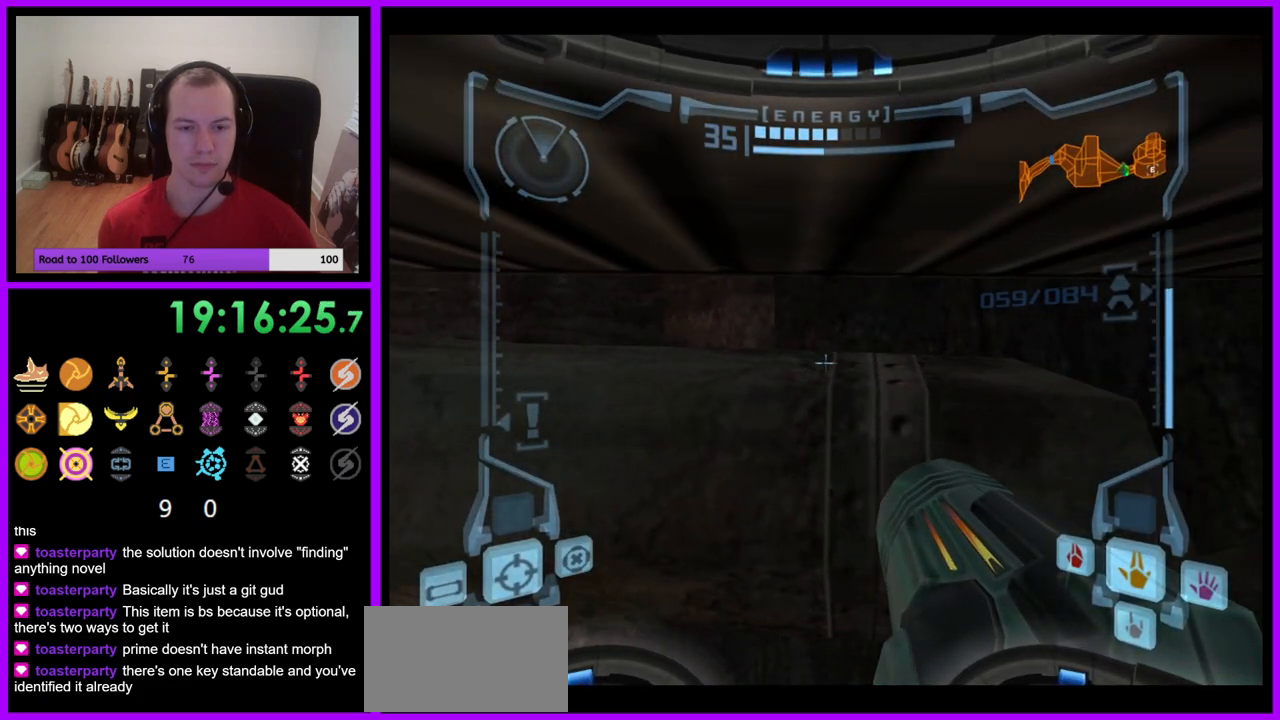
{"buttons": ["X"], "left_stick": "up-right", "right_stick": "center", "events": [[33, "L1", "up"], [483, "X", "down"], [500, "left_stick", "up-right"]]}
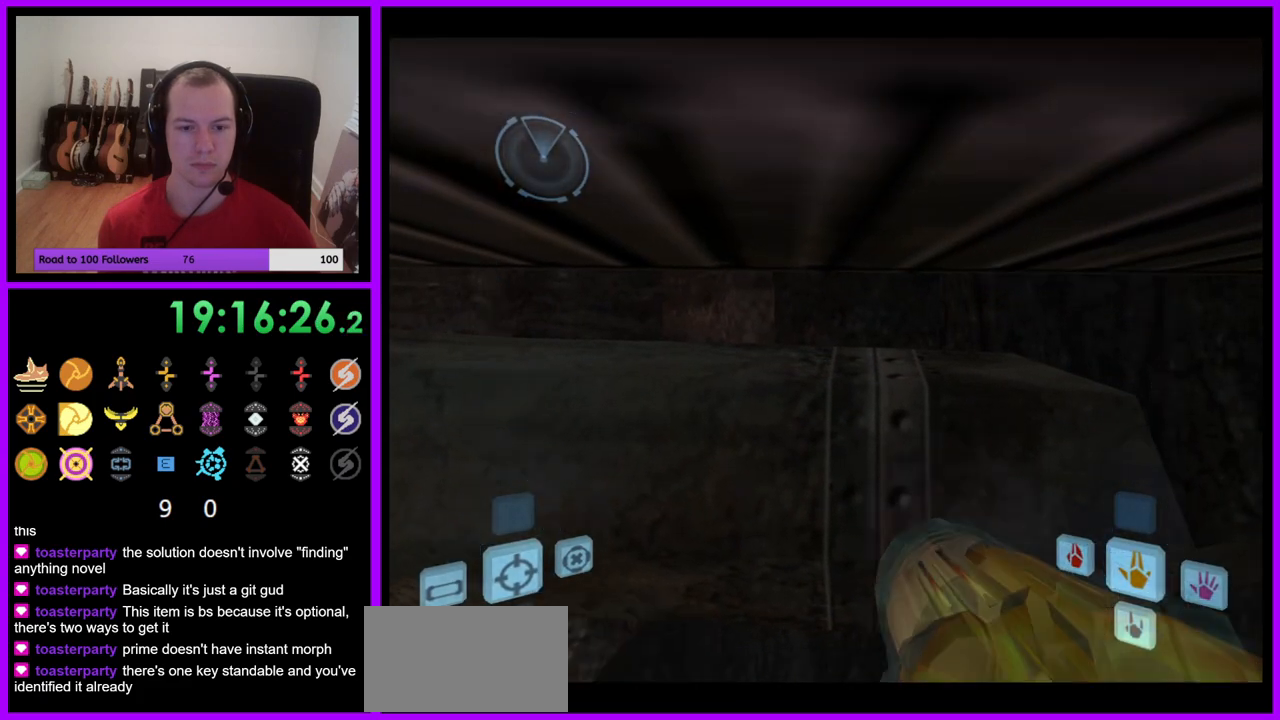
{"buttons": [], "left_stick": "up-right", "right_stick": "center", "events": [[67, "X", "up"]]}
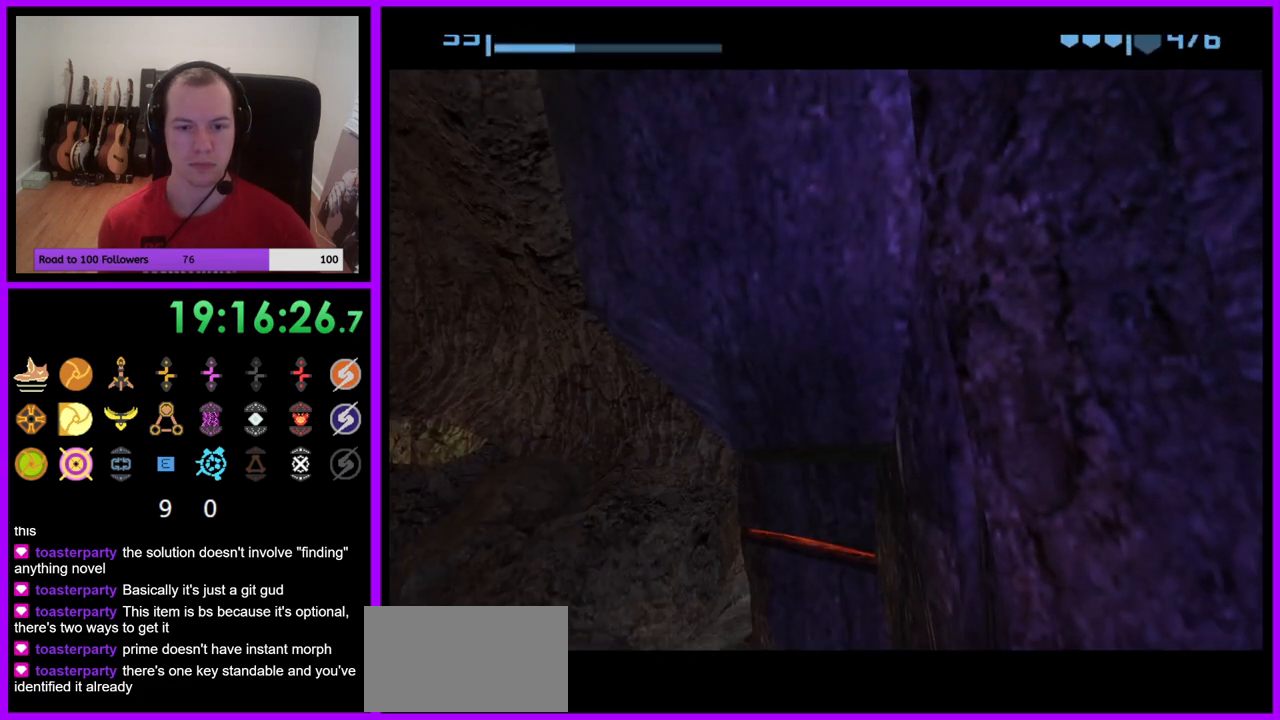
{"buttons": [], "left_stick": "up-right", "right_stick": "center", "events": []}
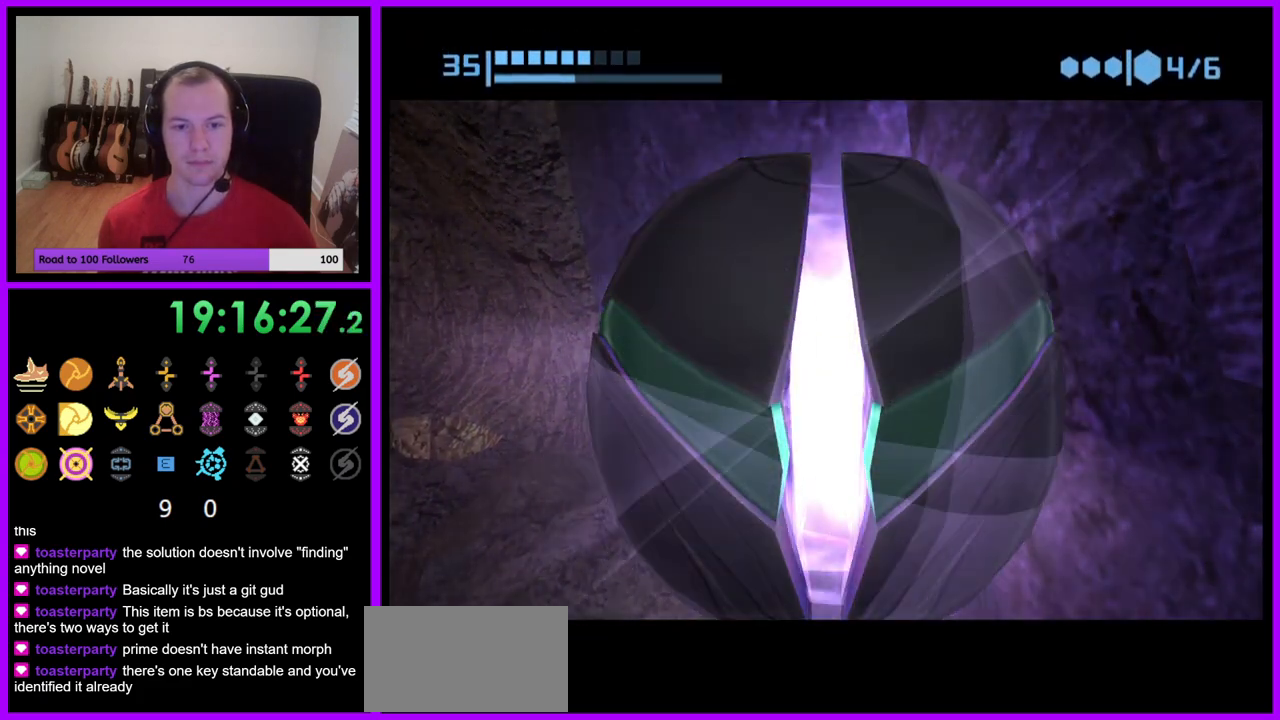
{"buttons": ["R1"], "left_stick": "up-right", "right_stick": "center", "events": [[200, "R1", "down"]]}
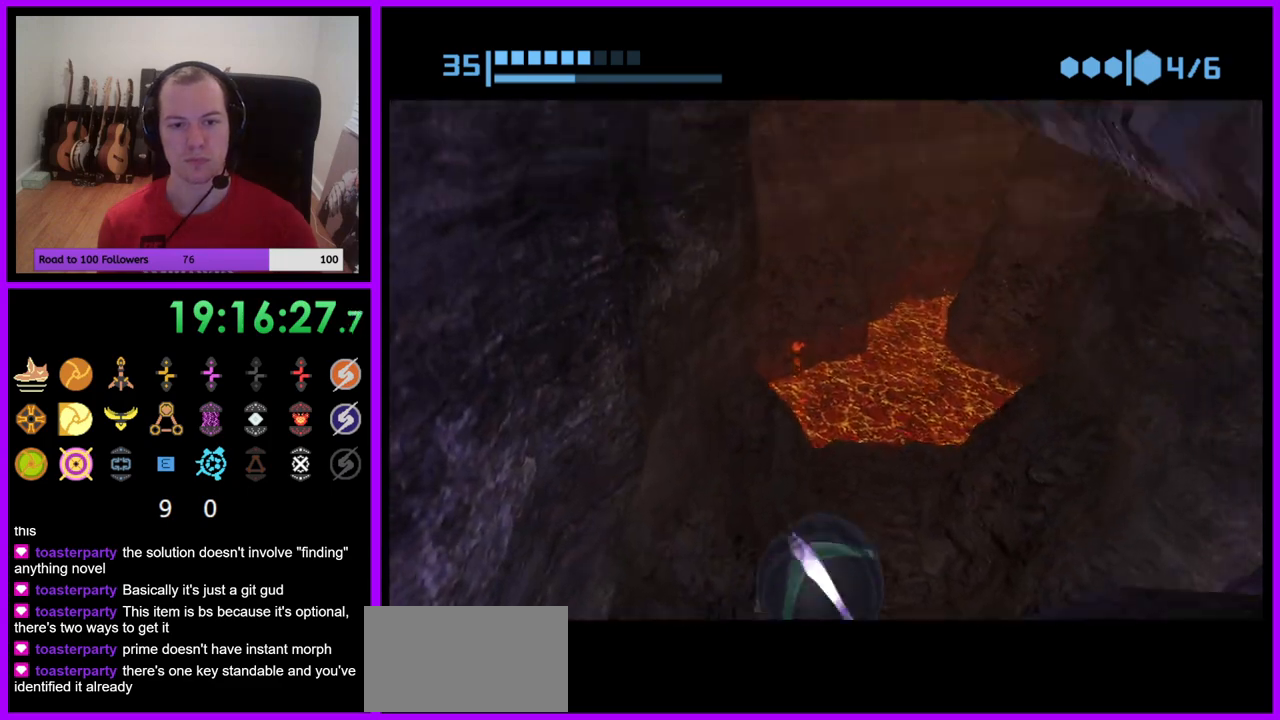
{"buttons": [], "left_stick": "center", "right_stick": "center", "events": [[100, "left_stick", "down-right"], [233, "R1", "up"], [283, "left_stick", "center"], [300, "X", "down"], [383, "X", "up"]]}
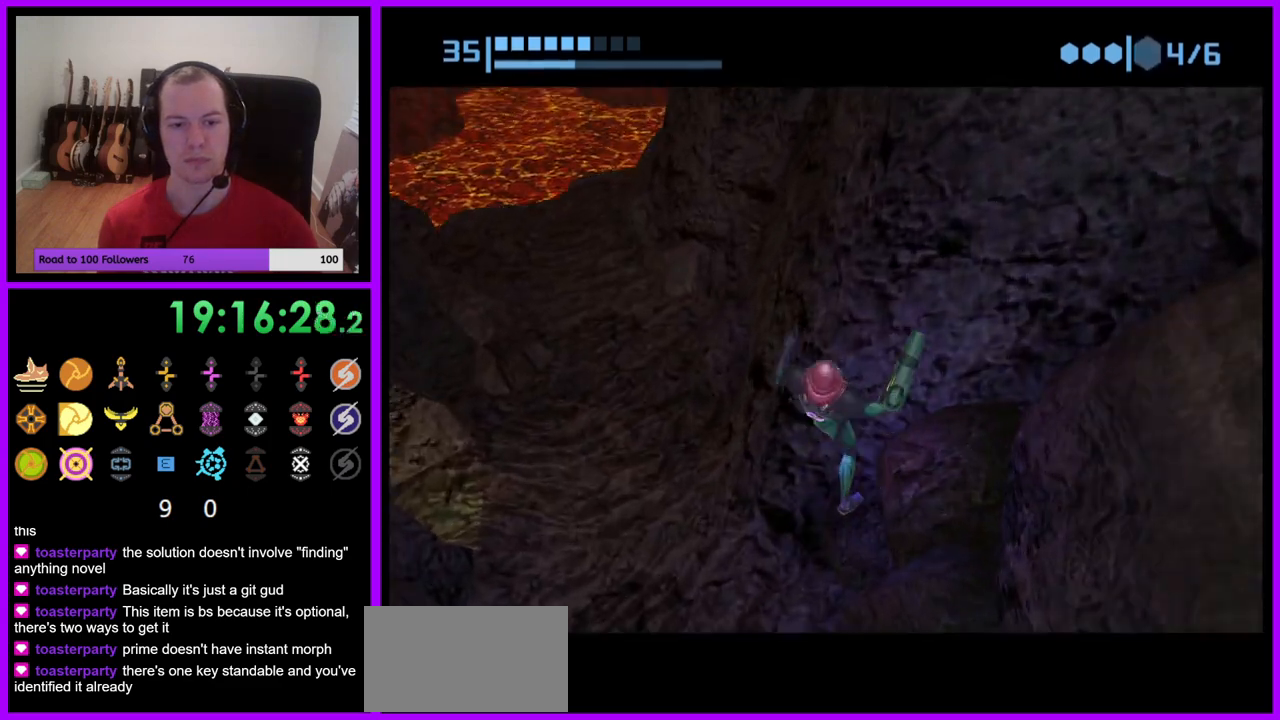
{"buttons": [], "left_stick": "left", "right_stick": "center", "events": [[500, "left_stick", "left"]]}
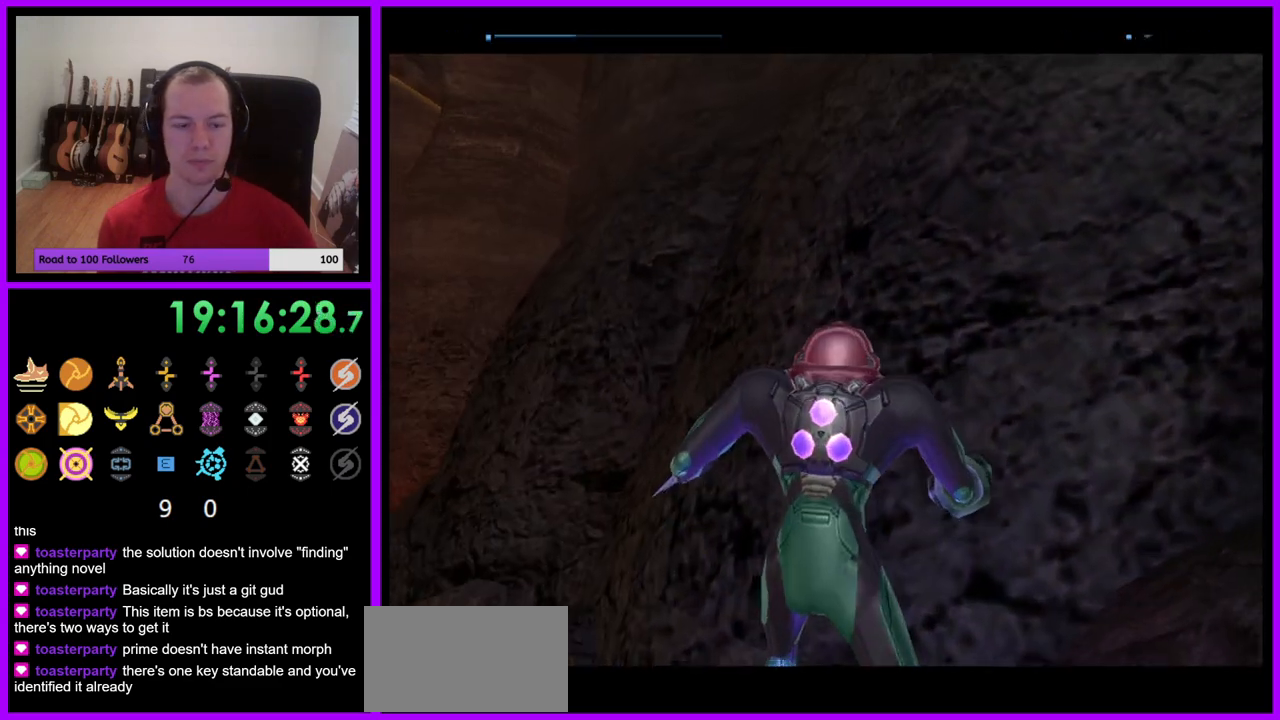
{"buttons": [], "left_stick": "left", "right_stick": "center", "events": []}
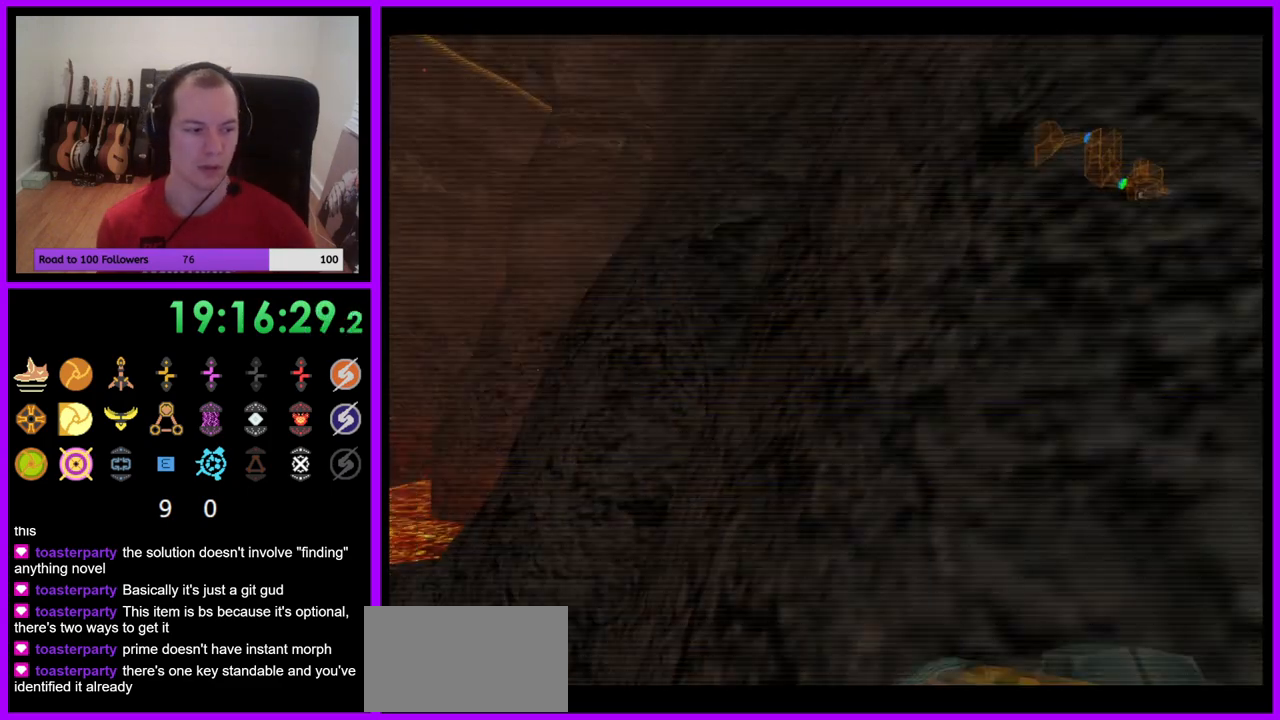
{"buttons": [], "left_stick": "left", "right_stick": "center", "events": []}
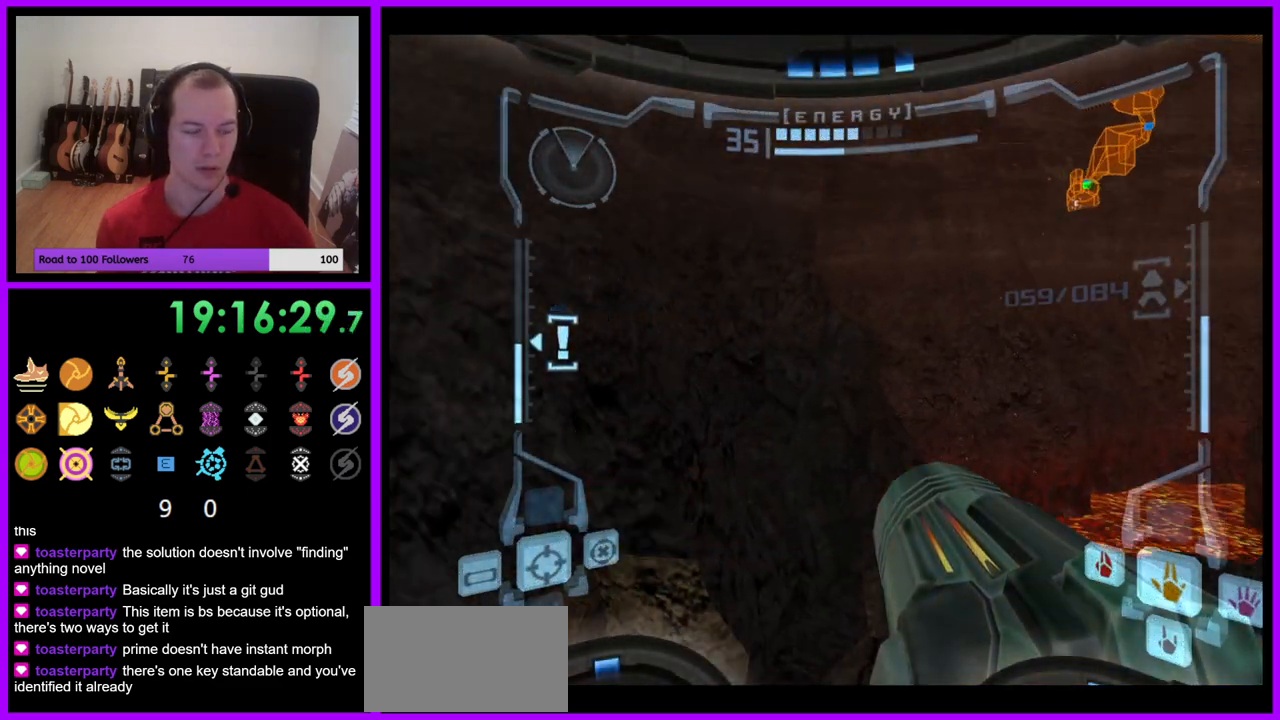
{"buttons": ["L1"], "left_stick": "up-right", "right_stick": "center", "events": [[267, "B", "down"], [267, "L1", "down"], [267, "left_stick", "up-right"], [400, "B", "up"]]}
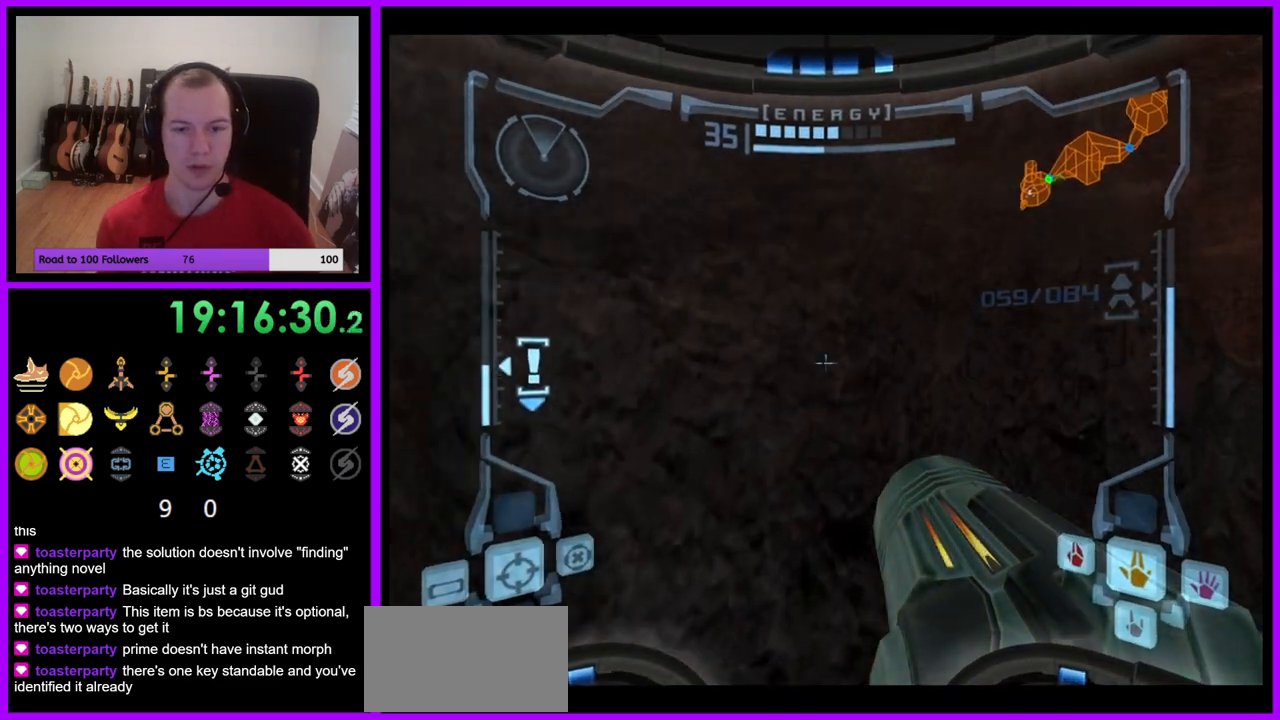
{"buttons": [], "left_stick": "left", "right_stick": "center", "events": [[83, "L1", "up"], [233, "left_stick", "up-left"], [317, "left_stick", "left"]]}
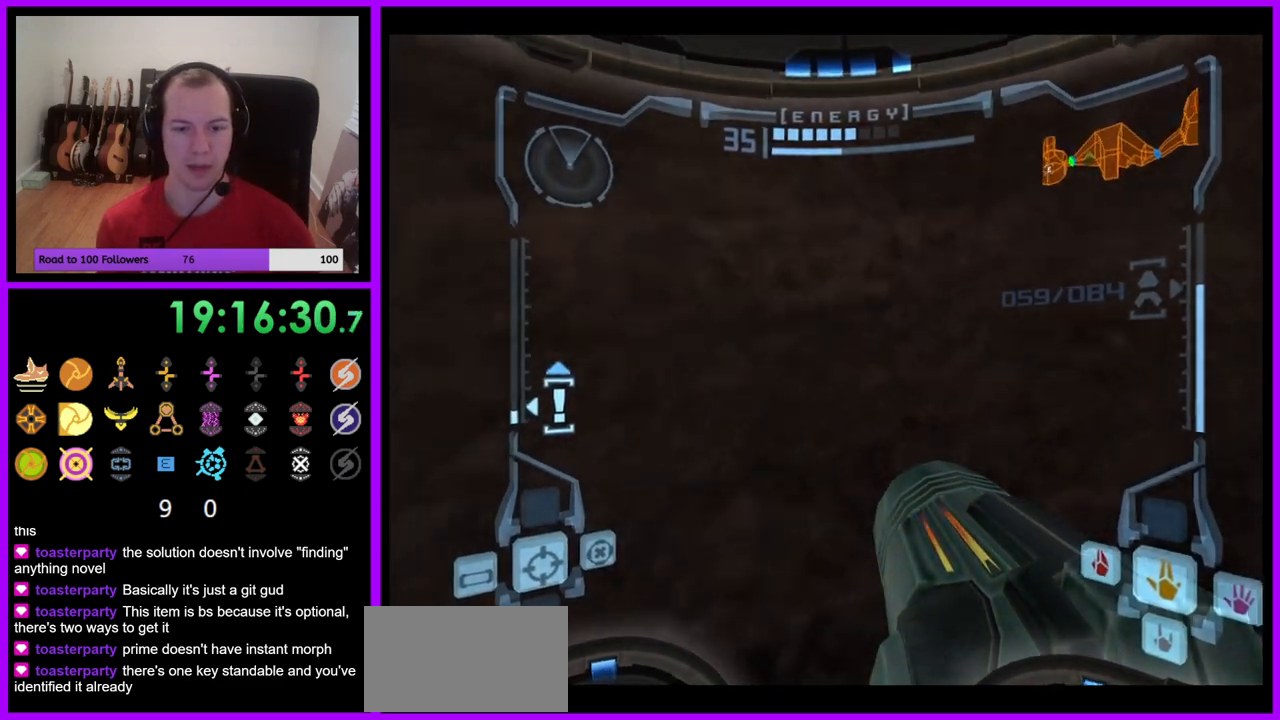
{"buttons": [], "left_stick": "left", "right_stick": "center", "events": []}
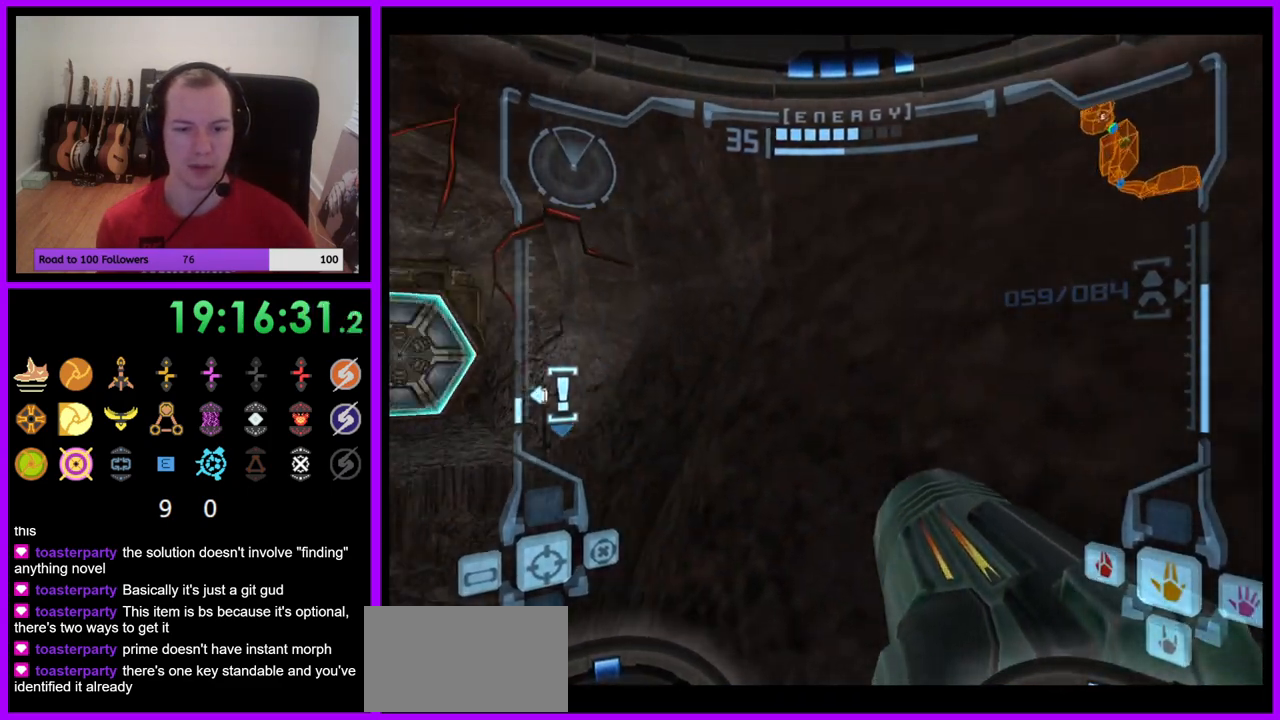
{"buttons": ["L1"], "left_stick": "right", "right_stick": "center", "events": [[100, "left_stick", "center"], [317, "left_stick", "right"], [333, "L1", "down"]]}
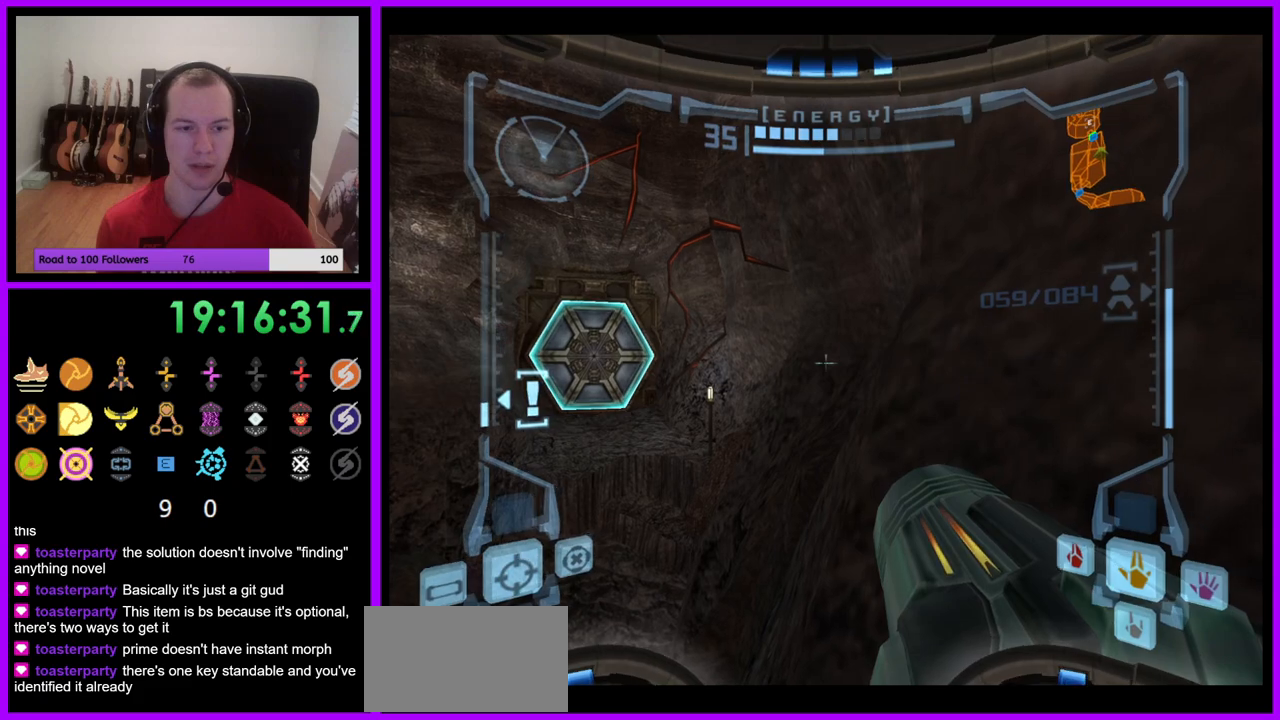
{"buttons": [], "left_stick": "center", "right_stick": "center", "events": [[17, "left_stick", "center"], [283, "L1", "up"], [417, "left_stick", "left"], [500, "left_stick", "center"]]}
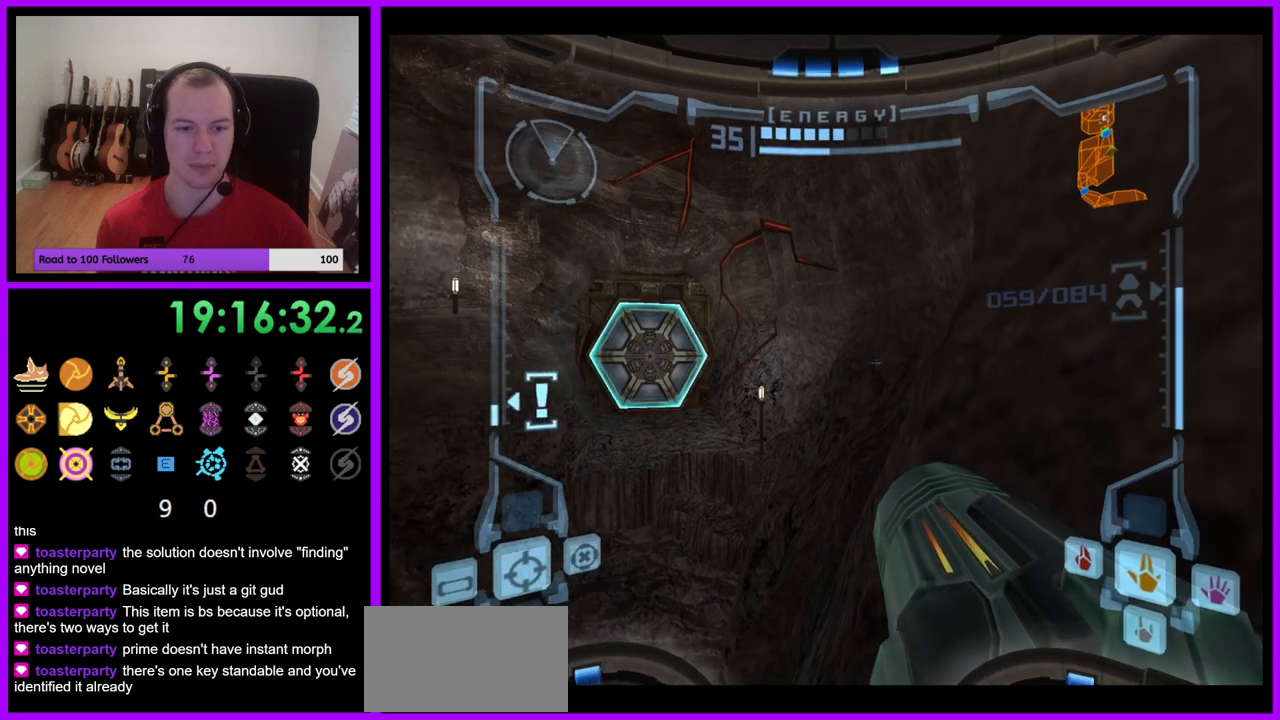
{"buttons": ["L1"], "left_stick": "center", "right_stick": "center", "events": [[167, "L1", "down"]]}